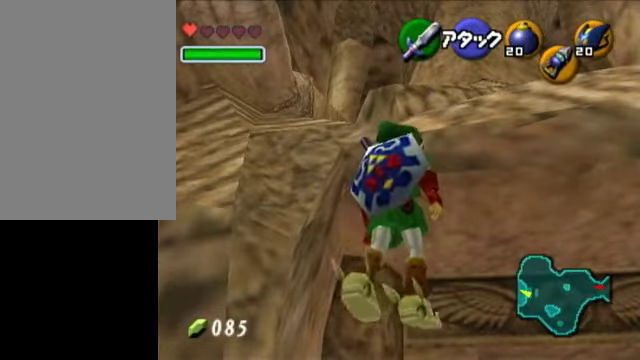
Gameplay with a controller (Nintendo layout); each line is a JSON object with the inputs held at the frame after it. "events" lists button and stick changes between this image and that frame as [ms after this image, input, new state], when the widget could be followed in between. Not read: L3 R3.
{"buttons": [], "left_stick": "up-right", "right_stick": "center", "events": []}
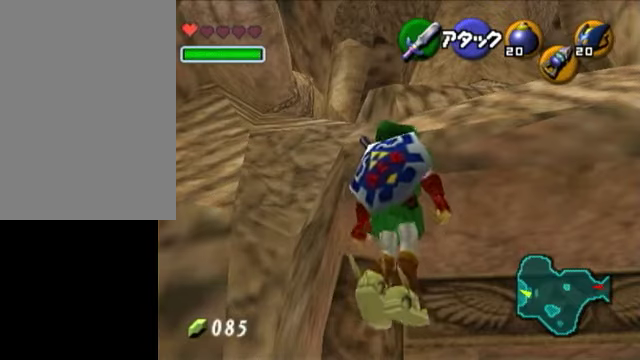
{"buttons": [], "left_stick": "up-right", "right_stick": "center", "events": []}
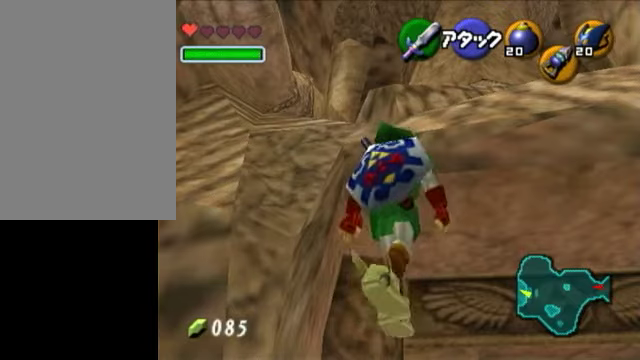
{"buttons": [], "left_stick": "up-right", "right_stick": "center", "events": []}
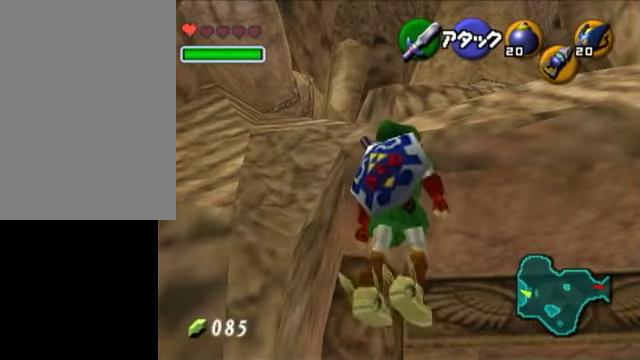
{"buttons": [], "left_stick": "up-right", "right_stick": "center", "events": []}
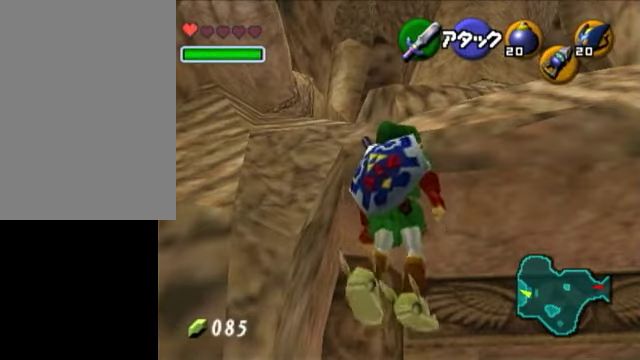
{"buttons": [], "left_stick": "up-right", "right_stick": "center", "events": []}
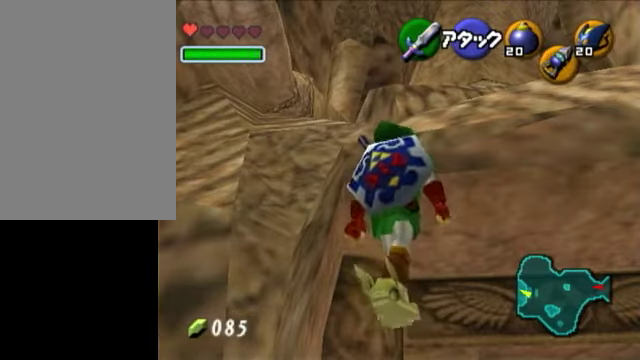
{"buttons": ["START"], "left_stick": "center", "right_stick": "center", "events": [[300, "left_stick", "center"], [350, "START", "down"]]}
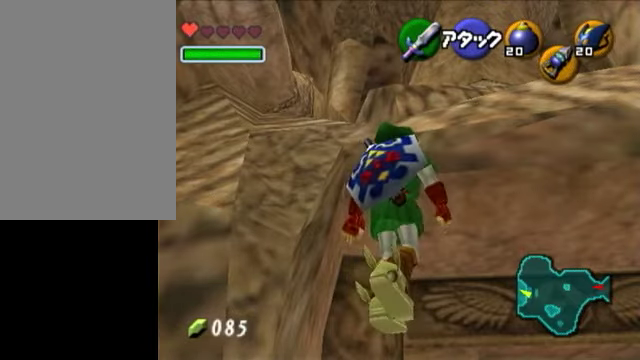
{"buttons": [], "left_stick": "center", "right_stick": "center", "events": [[50, "START", "up"]]}
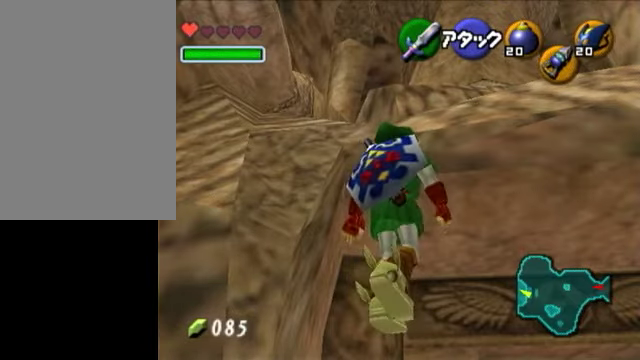
{"buttons": [], "left_stick": "center", "right_stick": "center", "events": []}
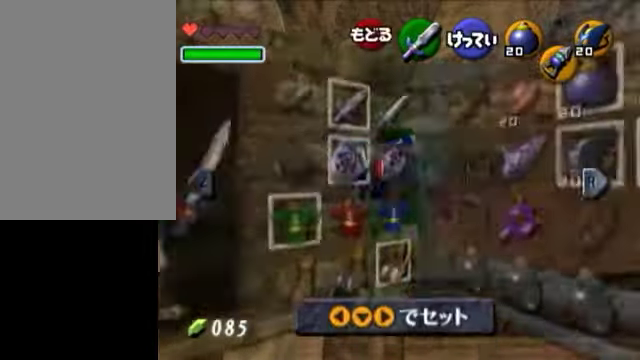
{"buttons": ["START"], "left_stick": "center", "right_stick": "center", "events": [[450, "START", "down"]]}
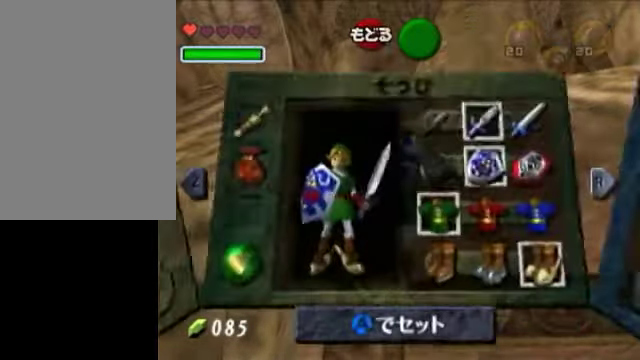
{"buttons": [], "left_stick": "center", "right_stick": "center", "events": [[50, "START", "up"]]}
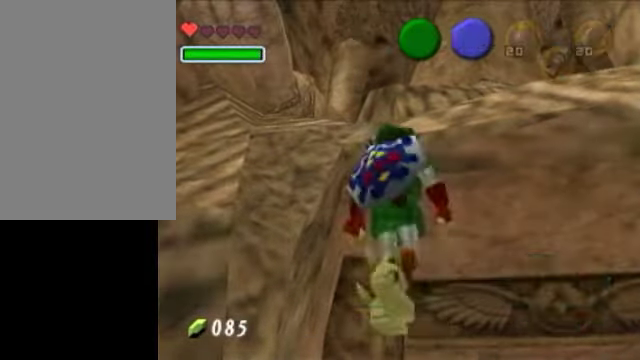
{"buttons": [], "left_stick": "center", "right_stick": "center", "events": [[200, "START", "down"], [400, "START", "up"]]}
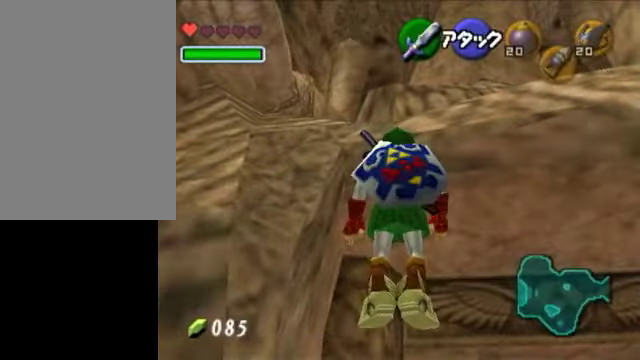
{"buttons": [], "left_stick": "center", "right_stick": "center", "events": []}
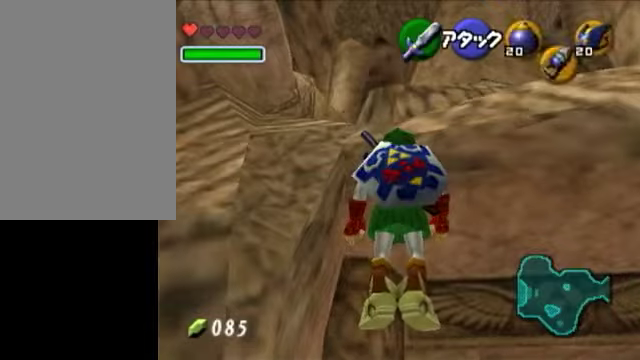
{"buttons": [], "left_stick": "center", "right_stick": "center", "events": []}
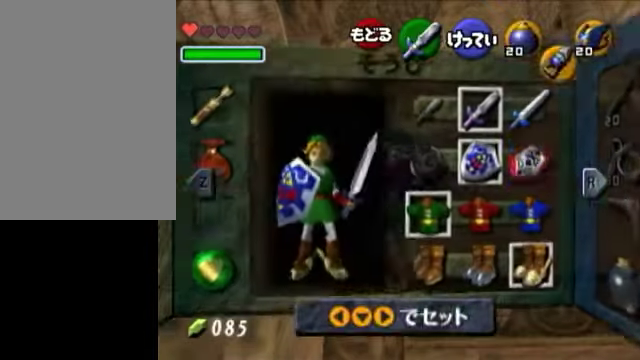
{"buttons": [], "left_stick": "center", "right_stick": "center", "events": []}
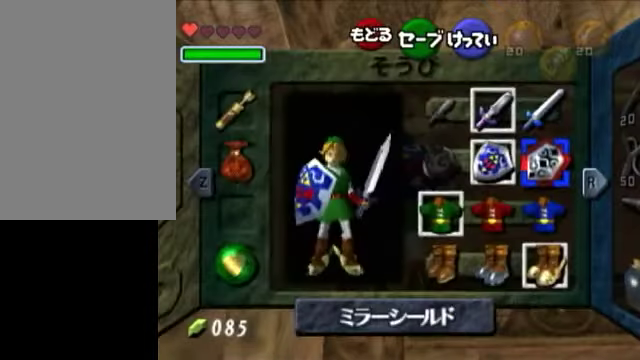
{"buttons": [], "left_stick": "center", "right_stick": "center", "events": []}
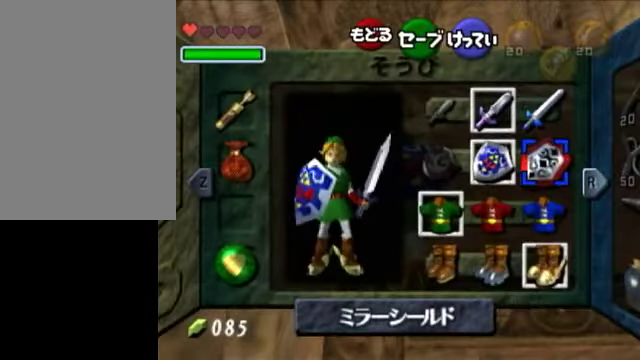
{"buttons": [], "left_stick": "center", "right_stick": "center", "events": []}
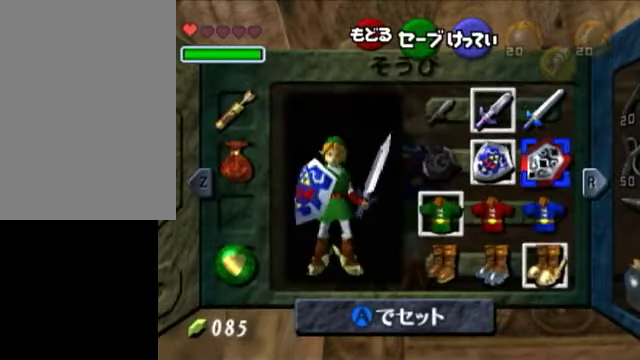
{"buttons": [], "left_stick": "up", "right_stick": "center", "events": [[50, "left_stick", "up"], [150, "START", "down"], [150, "left_stick", "center"], [200, "left_stick", "up"], [300, "START", "up"]]}
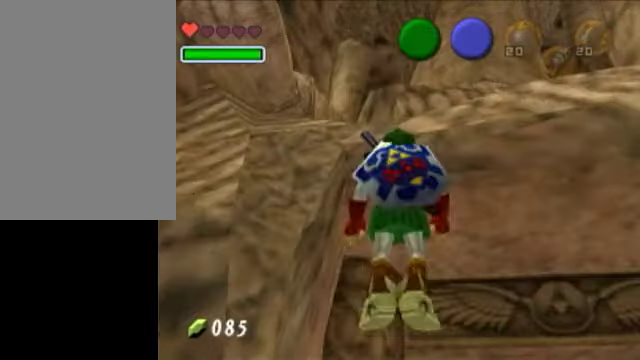
{"buttons": [], "left_stick": "up-right", "right_stick": "center", "events": [[300, "left_stick", "up-right"]]}
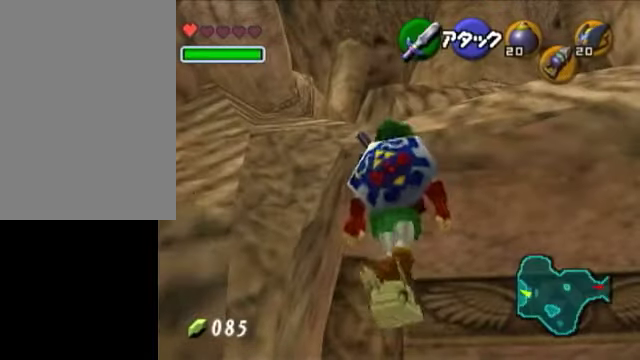
{"buttons": [], "left_stick": "center", "right_stick": "center", "events": [[450, "left_stick", "center"]]}
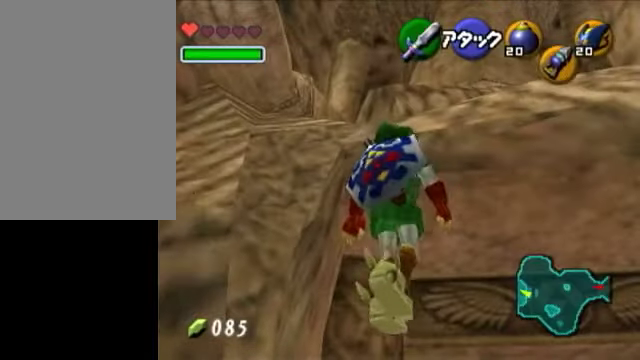
{"buttons": [], "left_stick": "up", "right_stick": "center", "events": [[450, "left_stick", "up"]]}
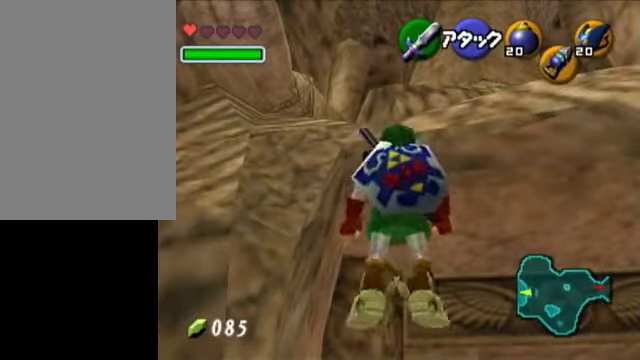
{"buttons": [], "left_stick": "up-right", "right_stick": "center", "events": [[250, "left_stick", "up-right"]]}
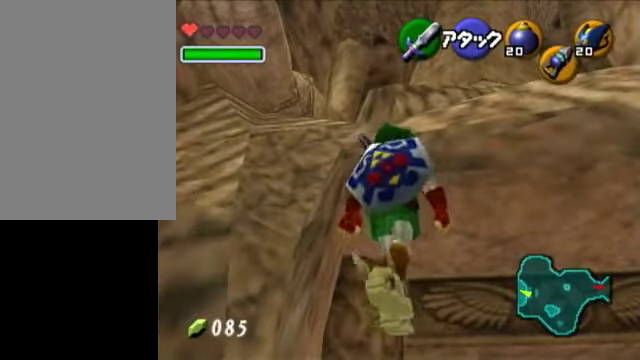
{"buttons": [], "left_stick": "up-right", "right_stick": "center", "events": []}
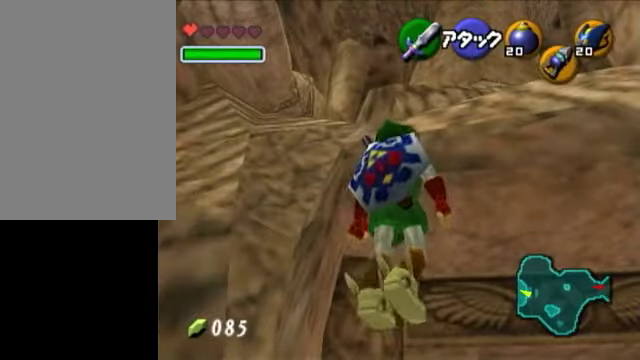
{"buttons": [], "left_stick": "up-right", "right_stick": "center", "events": []}
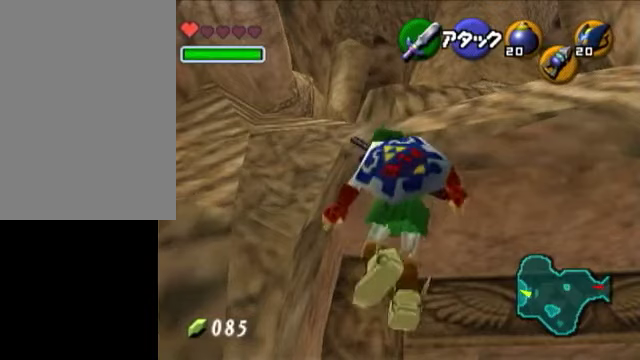
{"buttons": [], "left_stick": "up-right", "right_stick": "center", "events": []}
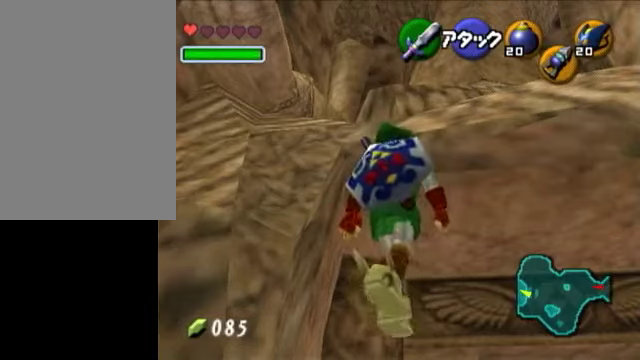
{"buttons": [], "left_stick": "center", "right_stick": "center", "events": [[400, "left_stick", "center"]]}
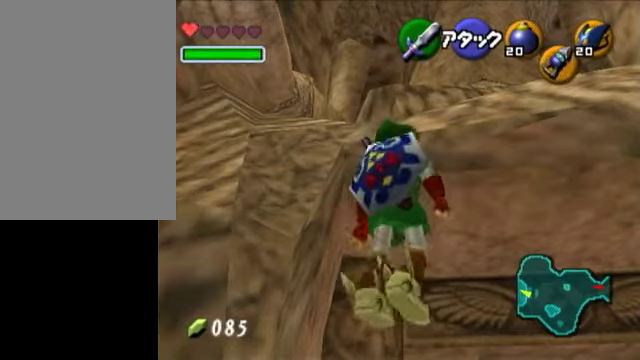
{"buttons": [], "left_stick": "down", "right_stick": "center", "events": [[50, "left_stick", "down"]]}
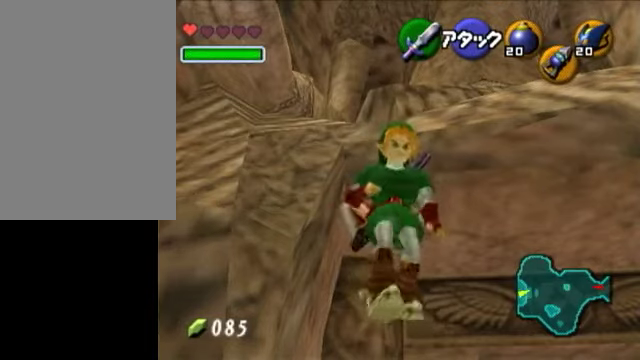
{"buttons": [], "left_stick": "down", "right_stick": "center", "events": []}
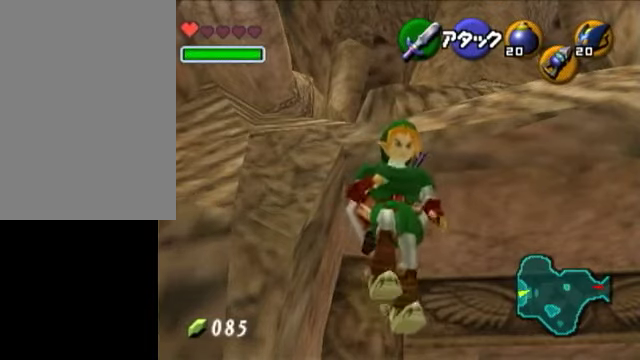
{"buttons": [], "left_stick": "up", "right_stick": "center", "events": [[50, "left_stick", "center"], [200, "left_stick", "up"]]}
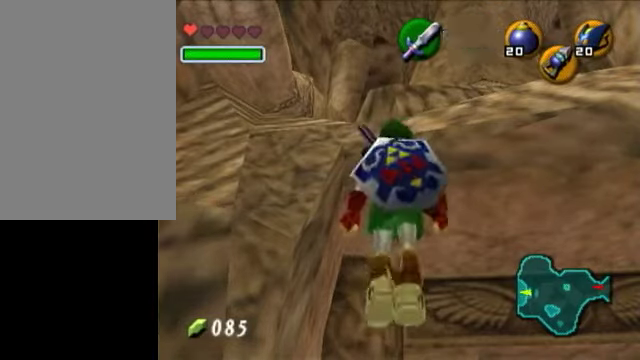
{"buttons": [], "left_stick": "center", "right_stick": "center", "events": [[50, "left_stick", "up-right"], [500, "left_stick", "center"]]}
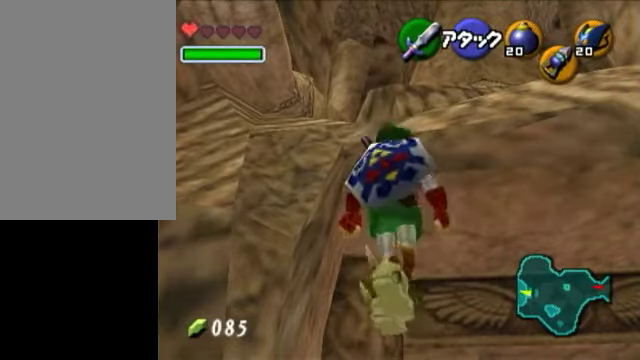
{"buttons": [], "left_stick": "down", "right_stick": "center", "events": [[150, "left_stick", "down"]]}